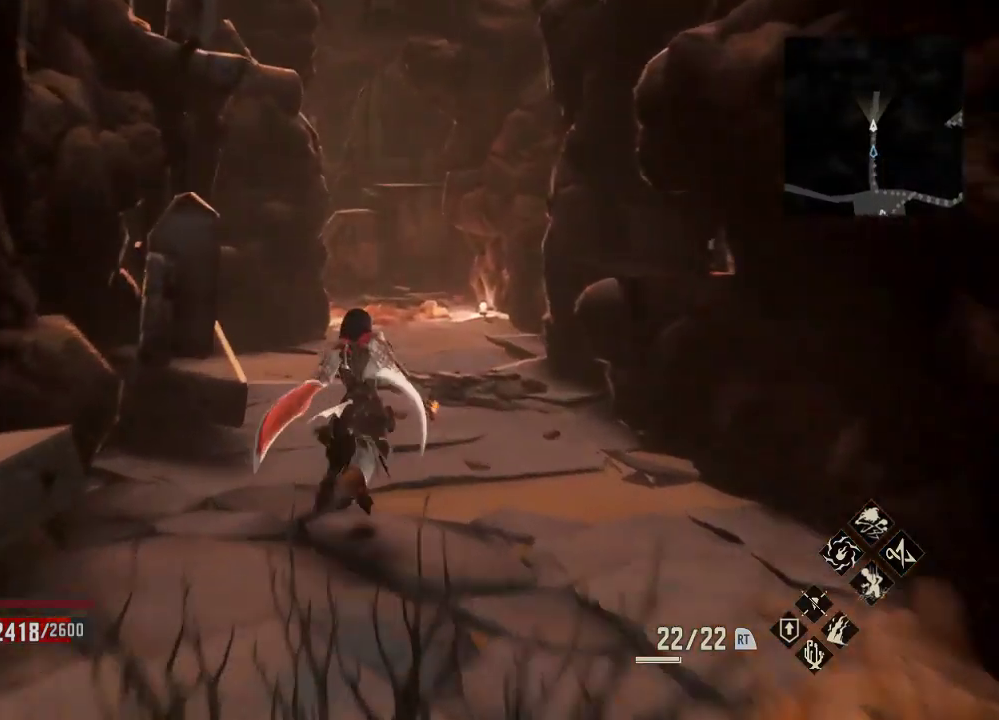
Gameplay with a controller (Xbox layout); each line is a JSON object with the inputs held at the frame after it. "events" lists button and stick changes between this image and that frame as [ms after this image, input, new state], when the widget could be followed in between.
{"buttons": ["R1"], "left_stick": "up", "right_stick": "center", "events": []}
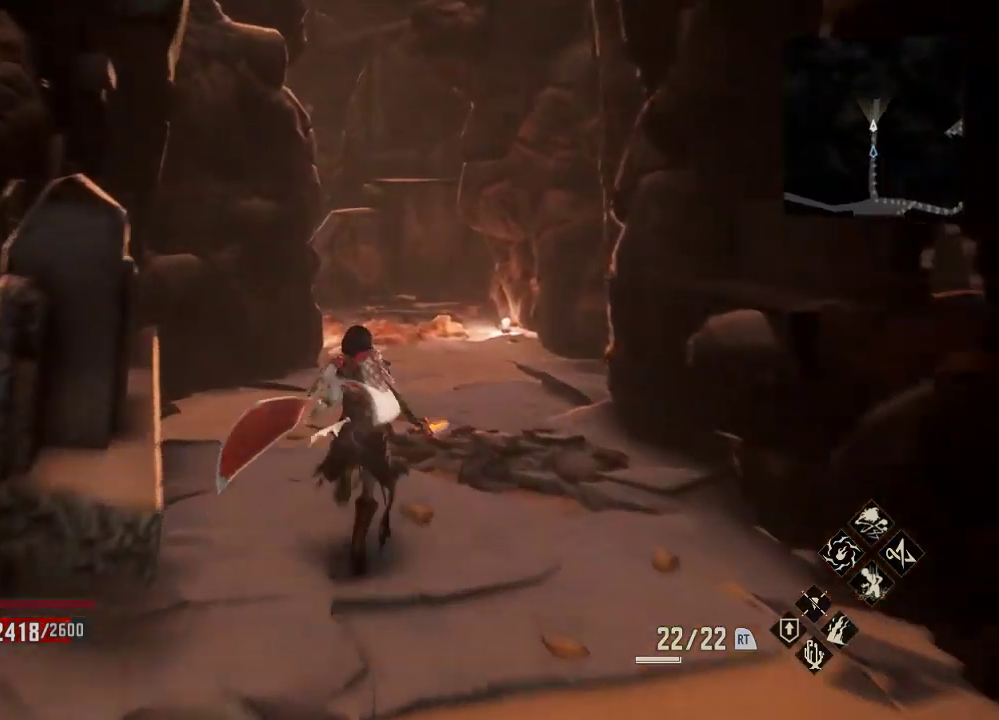
{"buttons": ["R1"], "left_stick": "up", "right_stick": "center", "events": []}
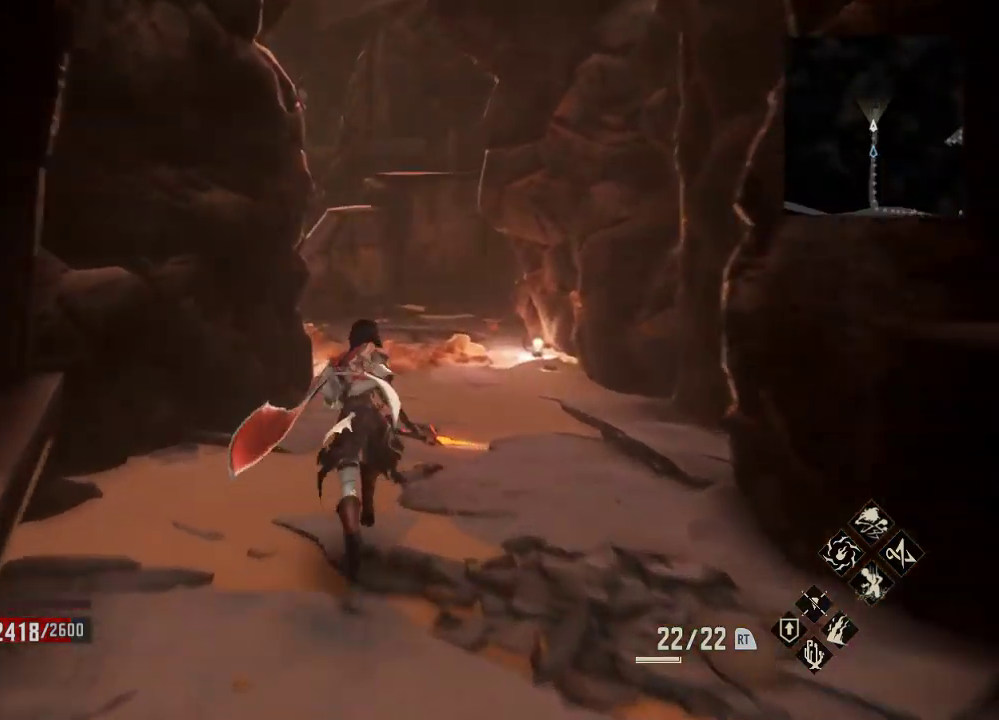
{"buttons": ["R1"], "left_stick": "up", "right_stick": "center", "events": []}
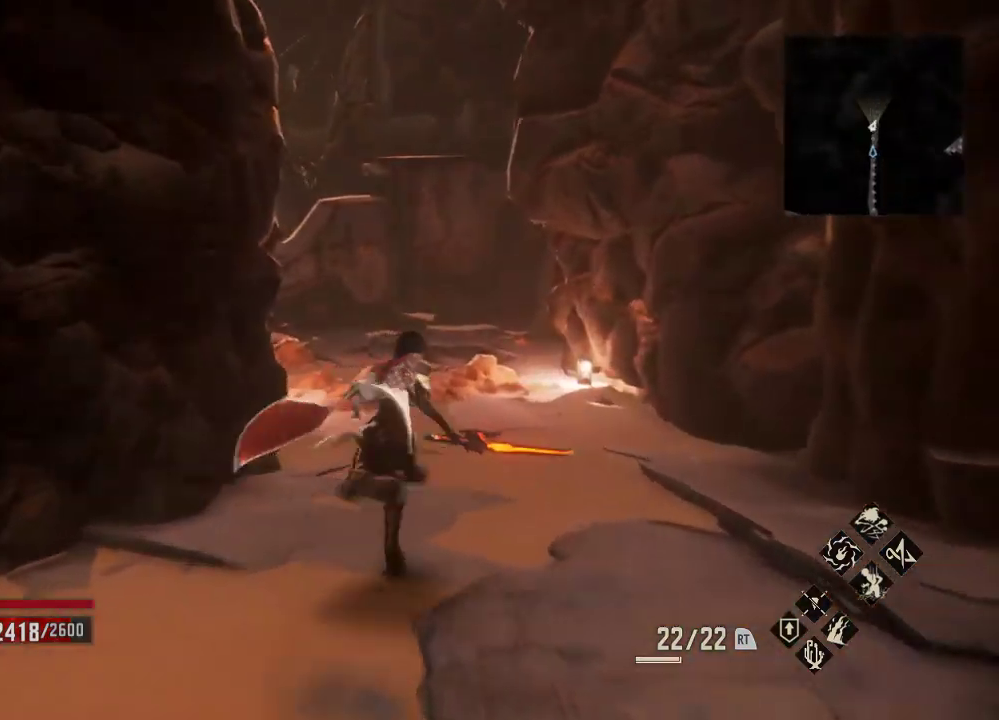
{"buttons": ["R1"], "left_stick": "up-right", "right_stick": "left", "events": [[67, "right_stick", "left"], [167, "left_stick", "up-right"]]}
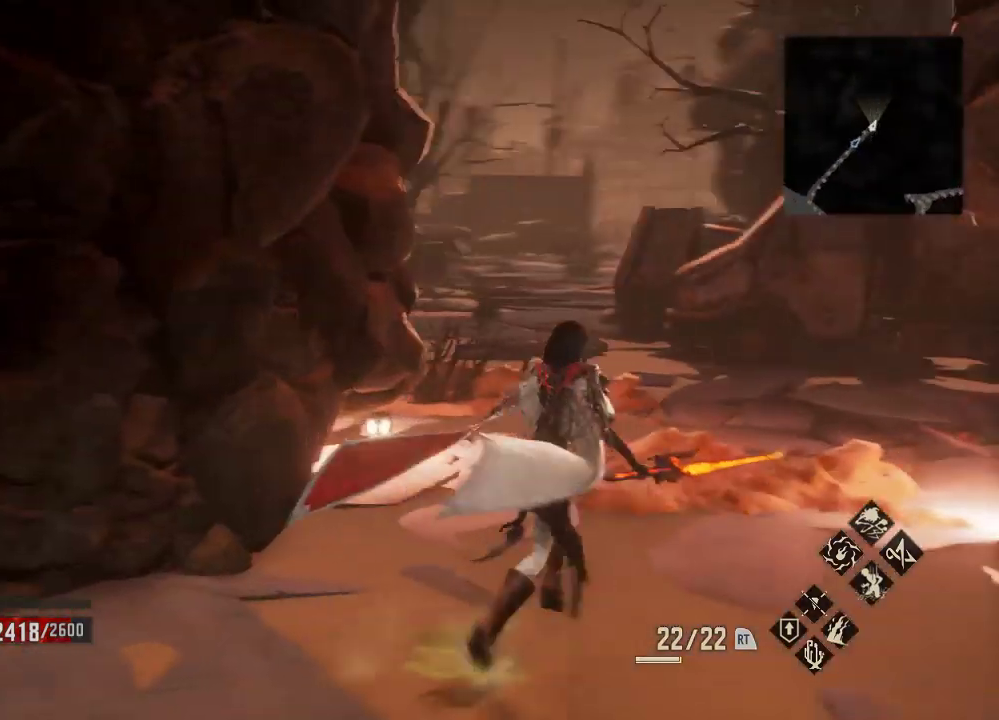
{"buttons": ["R1"], "left_stick": "up-right", "right_stick": "center", "events": [[233, "right_stick", "center"]]}
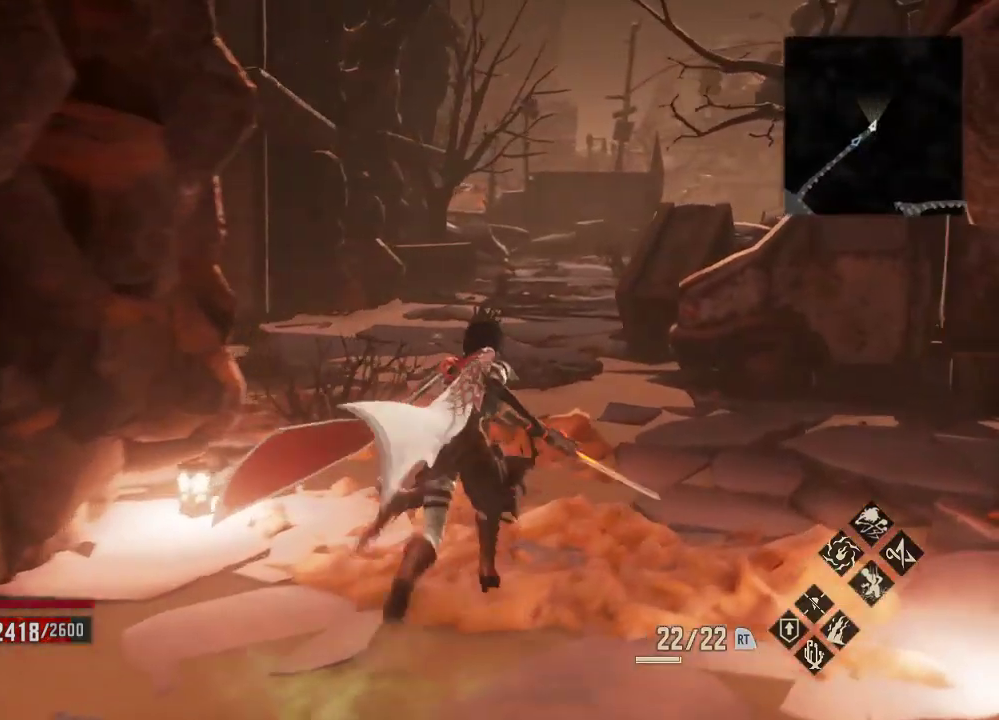
{"buttons": [], "left_stick": "up", "right_stick": "center", "events": [[367, "left_stick", "up"], [433, "R1", "up"]]}
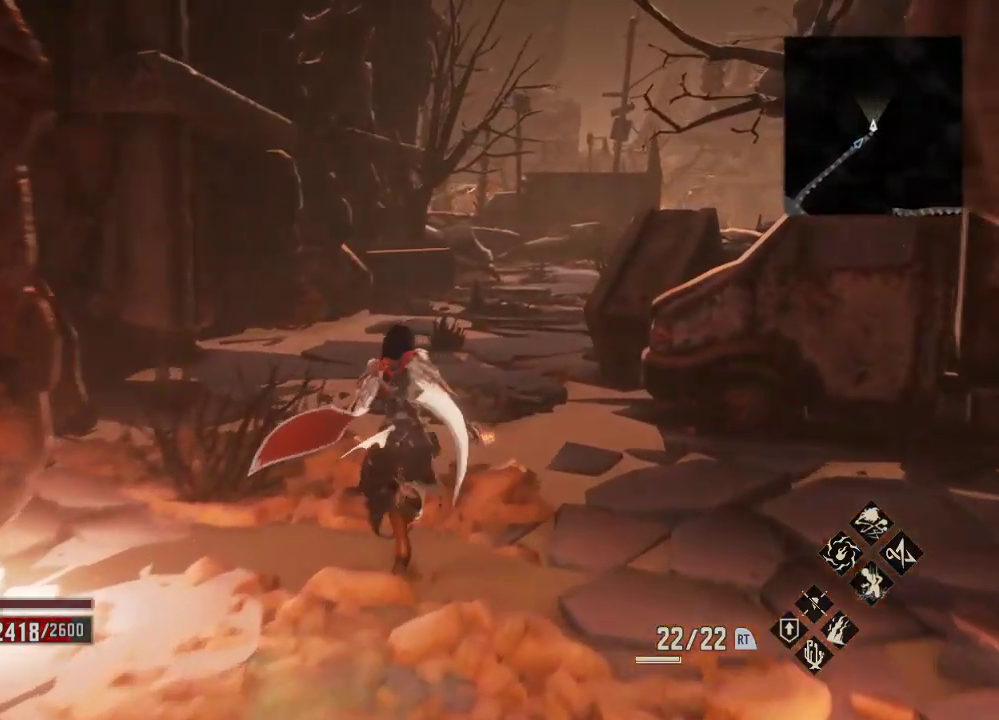
{"buttons": [], "left_stick": "up", "right_stick": "center", "events": []}
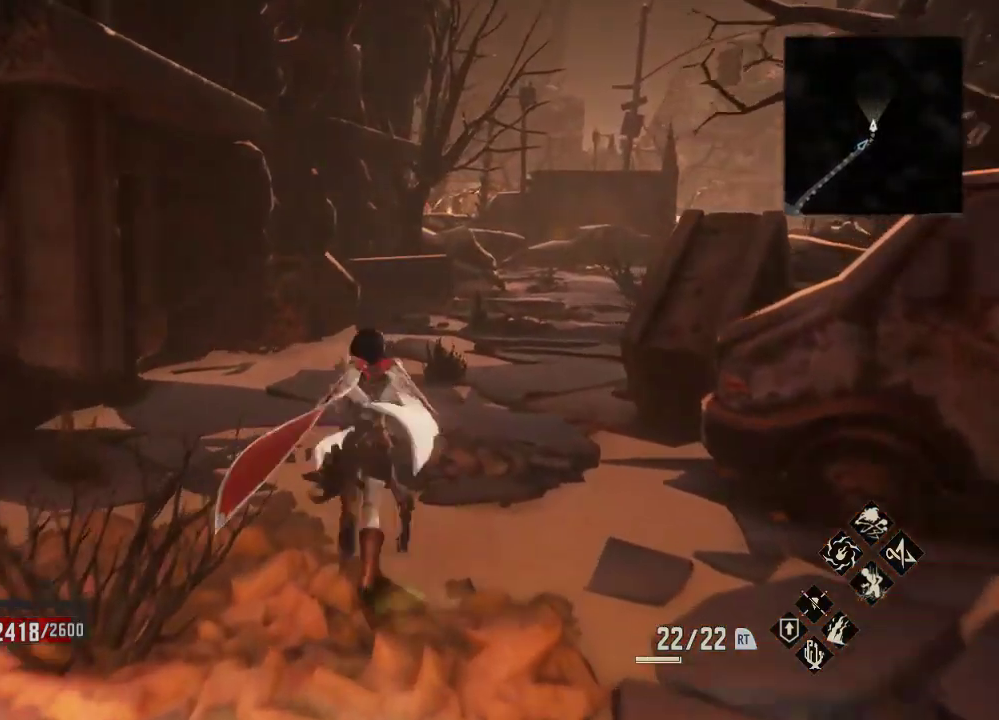
{"buttons": [], "left_stick": "up", "right_stick": "right", "events": [[67, "right_stick", "right"]]}